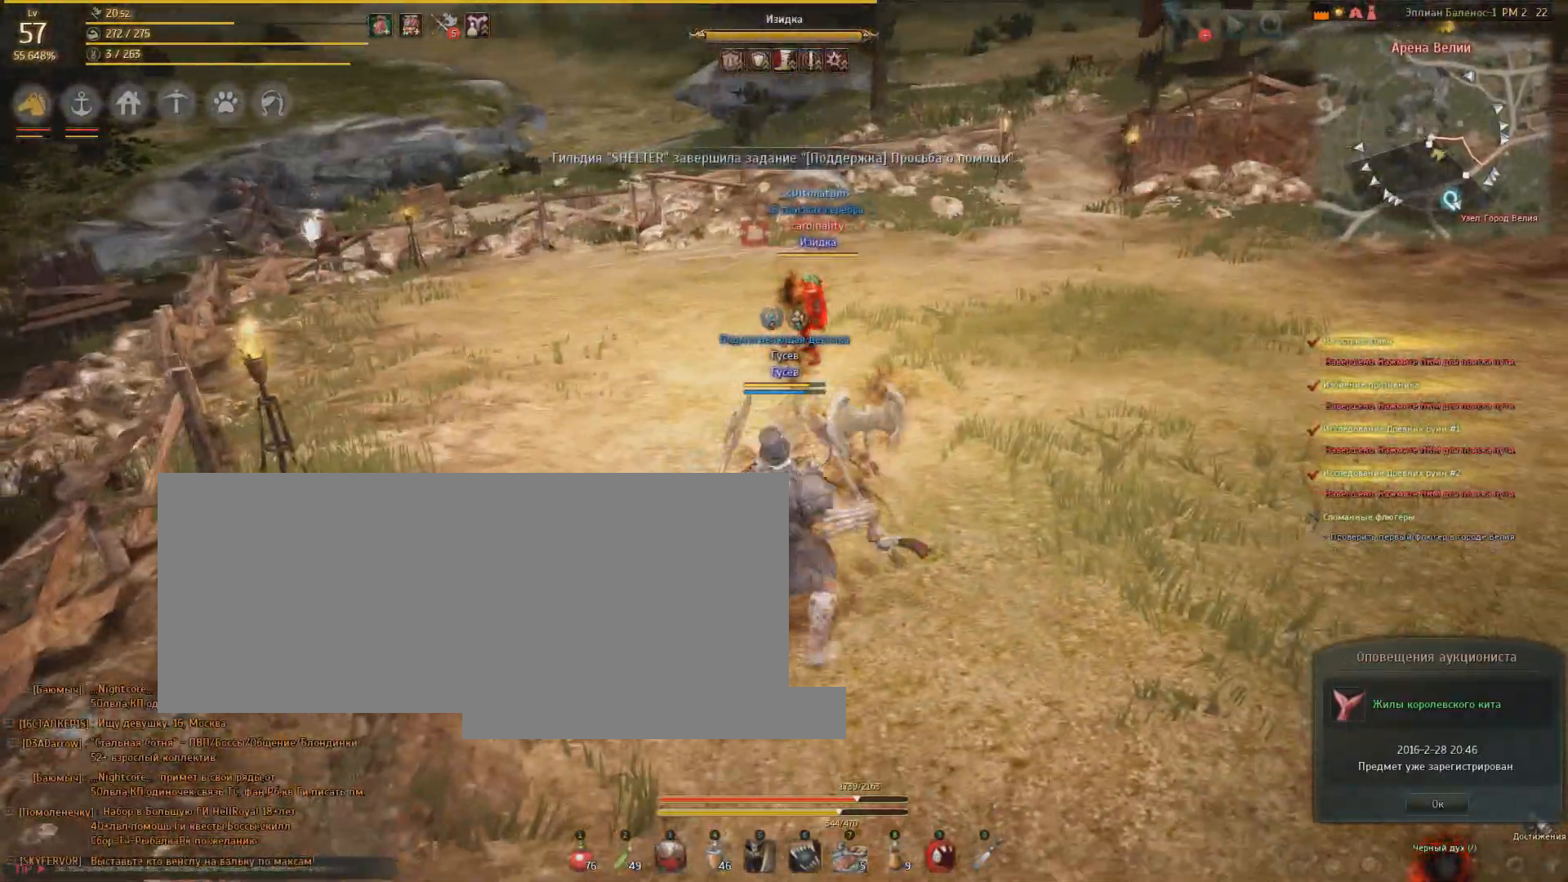
Gameplay with keyboard and mouse; each line is a JSON object with the keys and mouse buttons held at the frame after it. "events" lists presses ("down") and releases ("up") of "a", "d", "e", "f", "q", "s", "shift", "space", "tab", "w", "mouse_left" and "mouse_right" between this image and that frame as [ms after this image, input, new state], when the widget could be followed in between. "mouse_left", "mouse_right" = the "left", "right" buttons of the "mouse" list. No other keys are recorded. Mouse movement is not recorded.
{"keys": [], "mouse": [], "events": []}
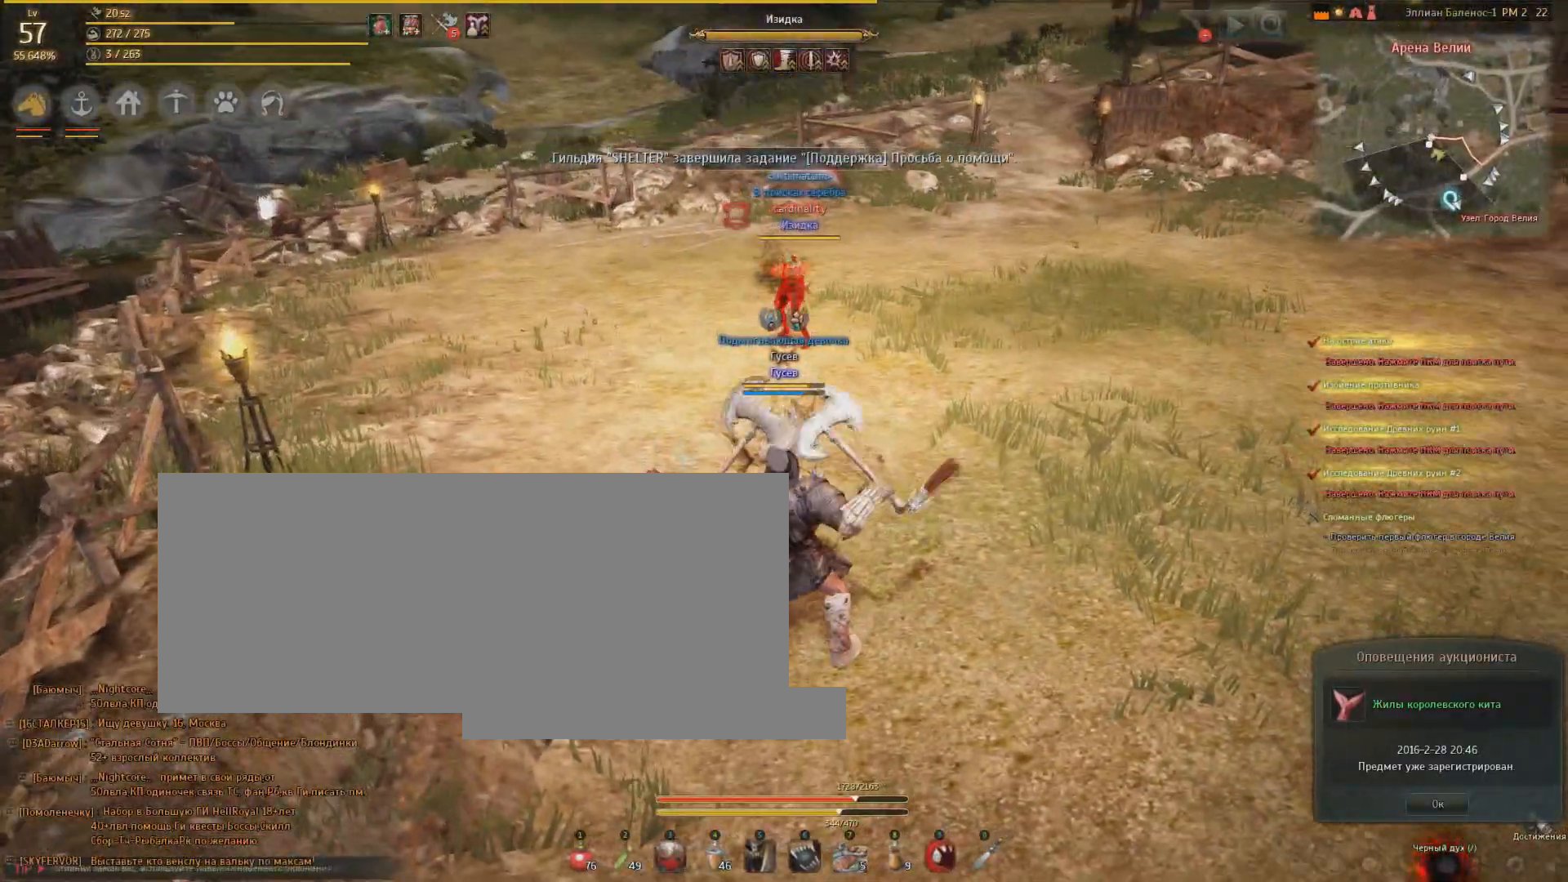
{"keys": [], "mouse": [], "events": [[333, "mouse_left", "down"], [333, "s", "down"], [367, "mouse_right", "down"], [434, "mouse_left", "up"], [434, "mouse_right", "up"], [434, "s", "up"]]}
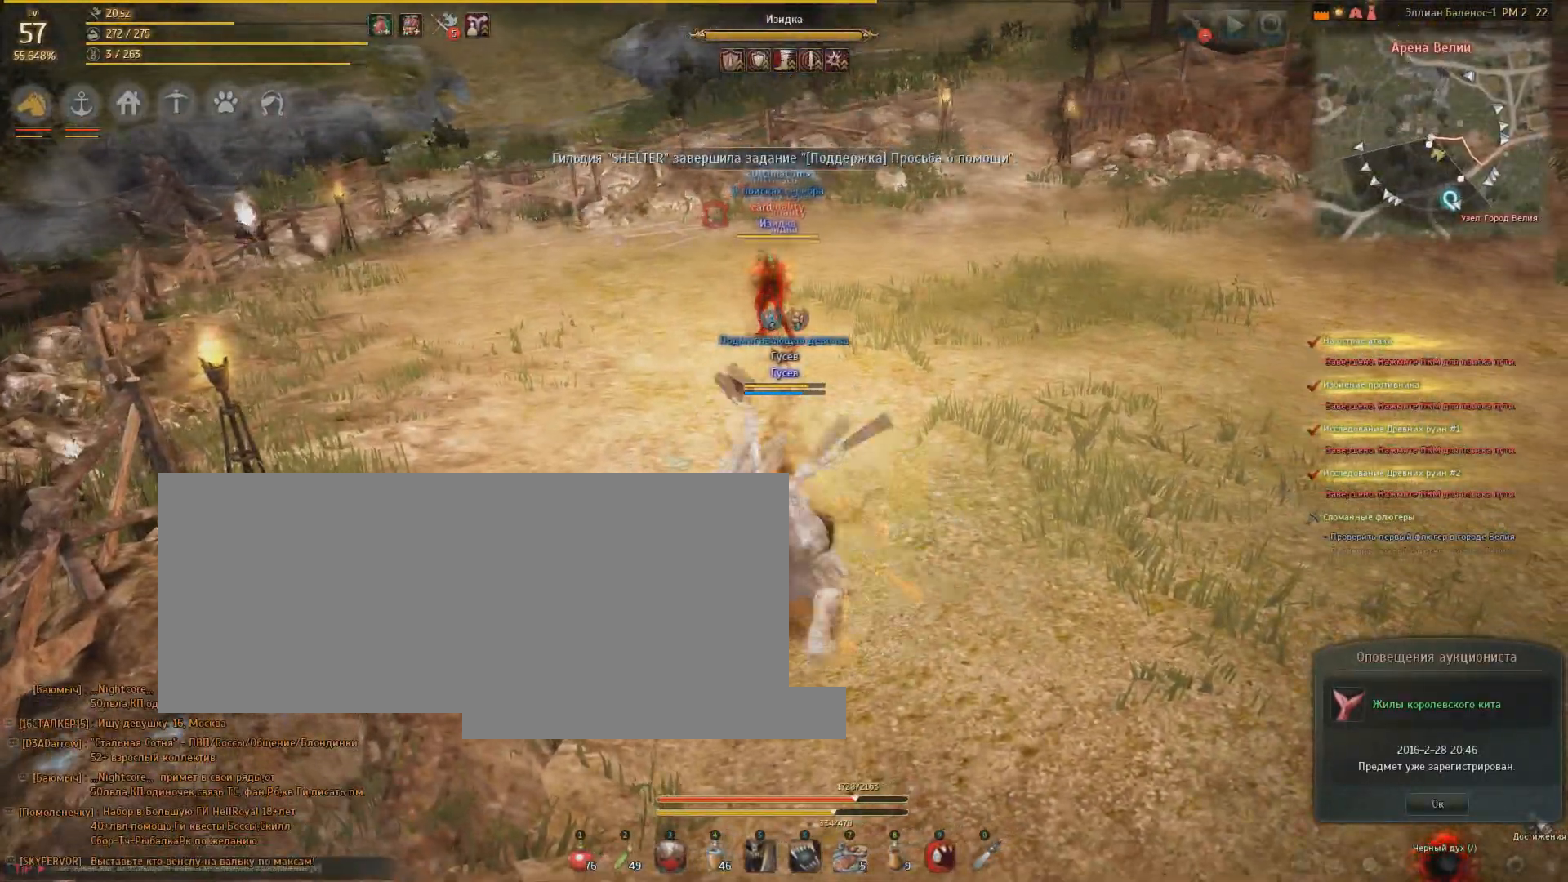
{"keys": [], "mouse": [], "events": []}
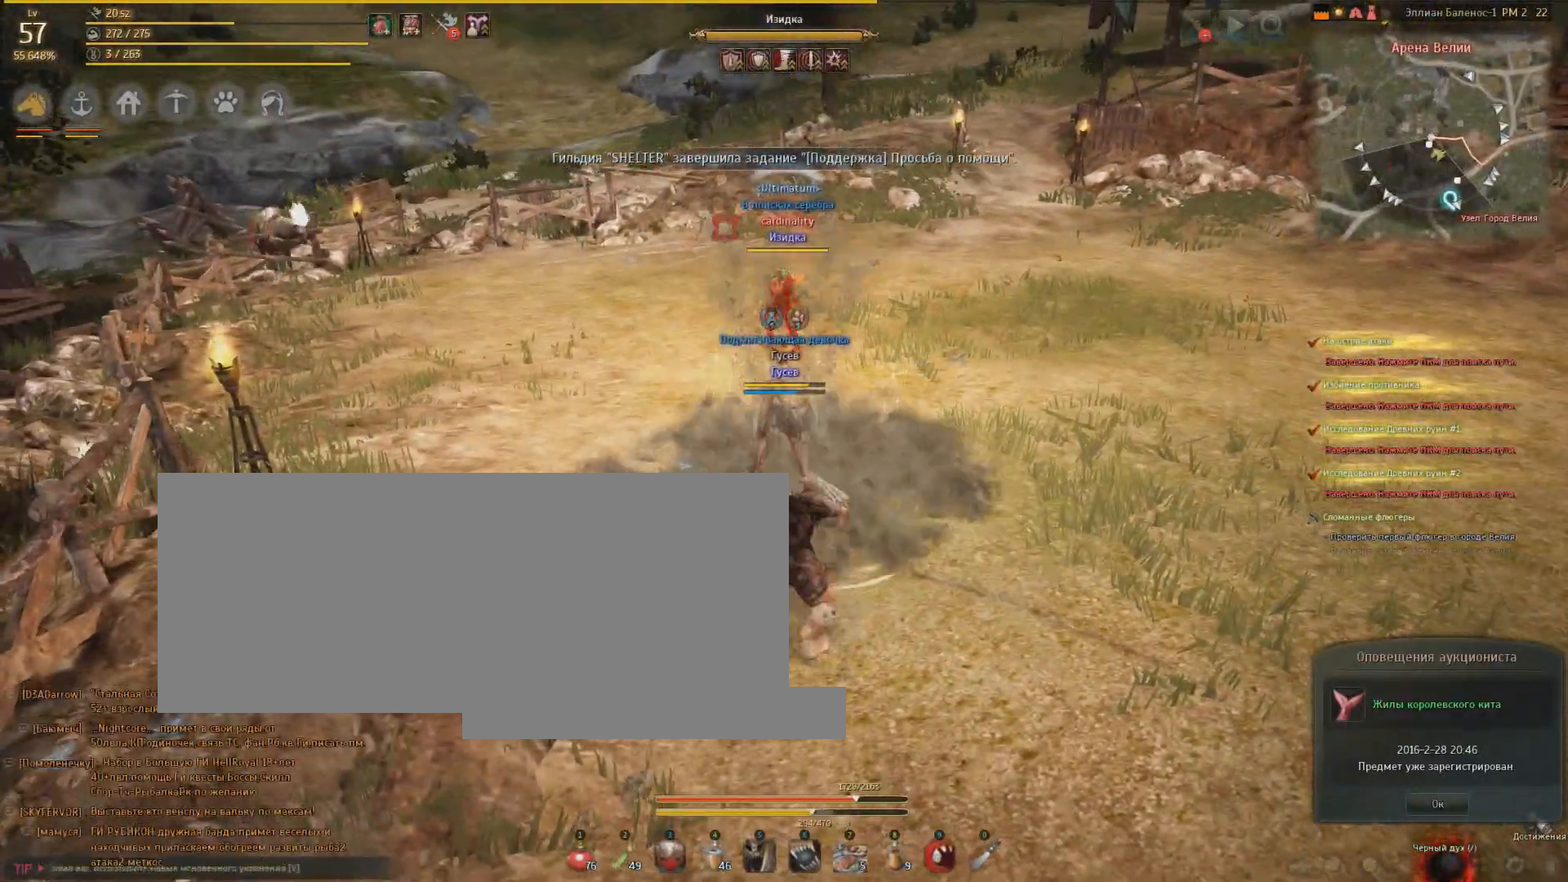
{"keys": [], "mouse": [], "events": [[100, "f", "down"], [200, "f", "up"]]}
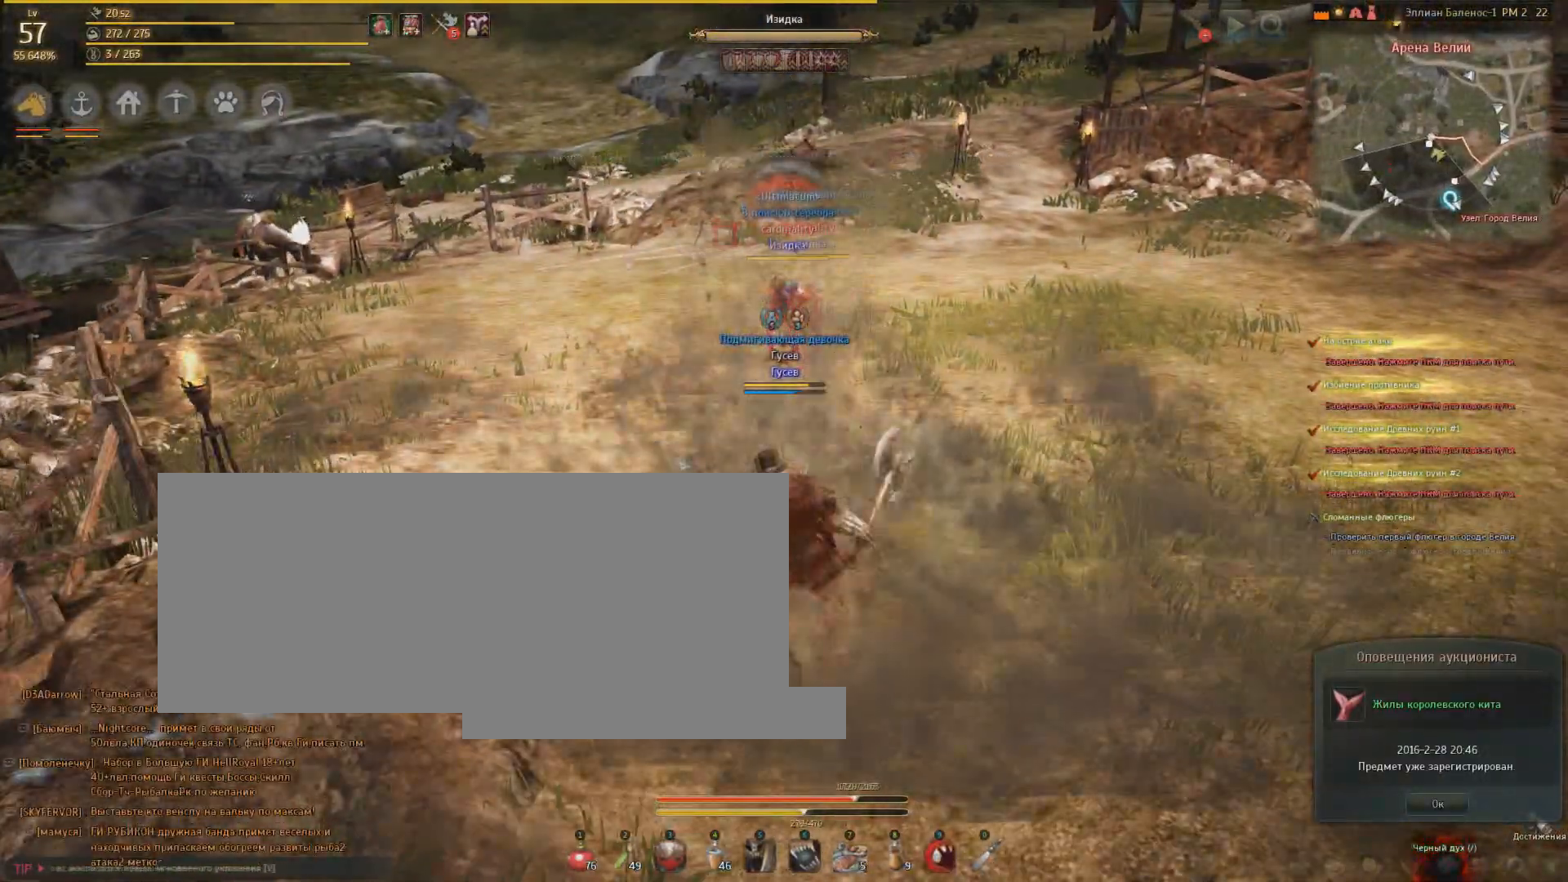
{"keys": ["s"], "mouse": [], "events": [[367, "s", "down"]]}
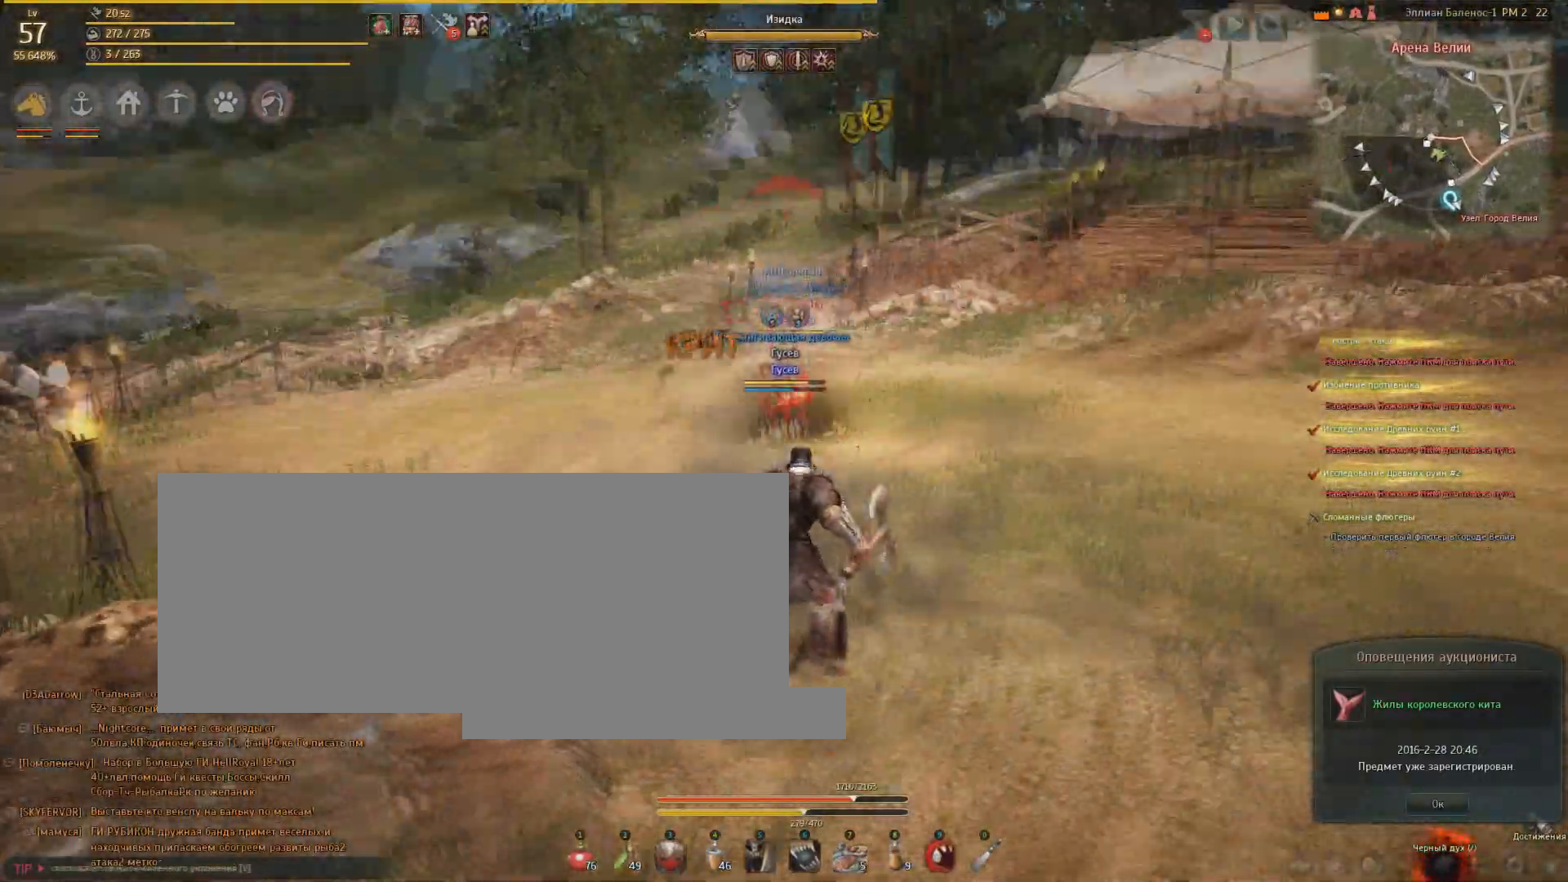
{"keys": ["s"], "mouse": [], "events": [[100, "mouse_right", "down"], [467, "mouse_right", "up"]]}
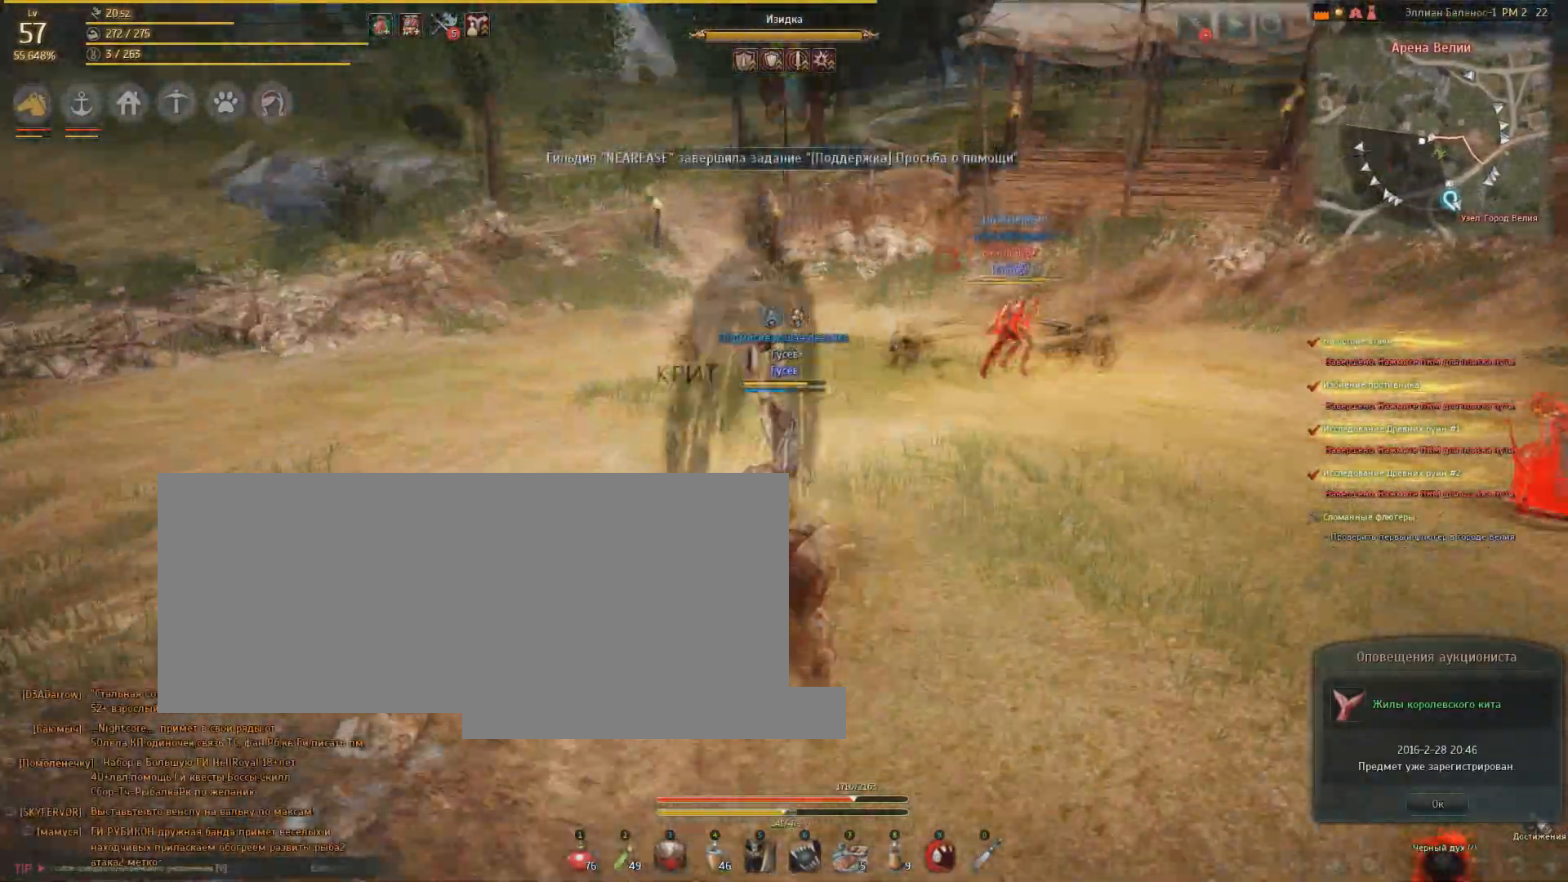
{"keys": [], "mouse": [], "events": [[34, "s", "up"], [367, "f", "down"], [434, "f", "up"]]}
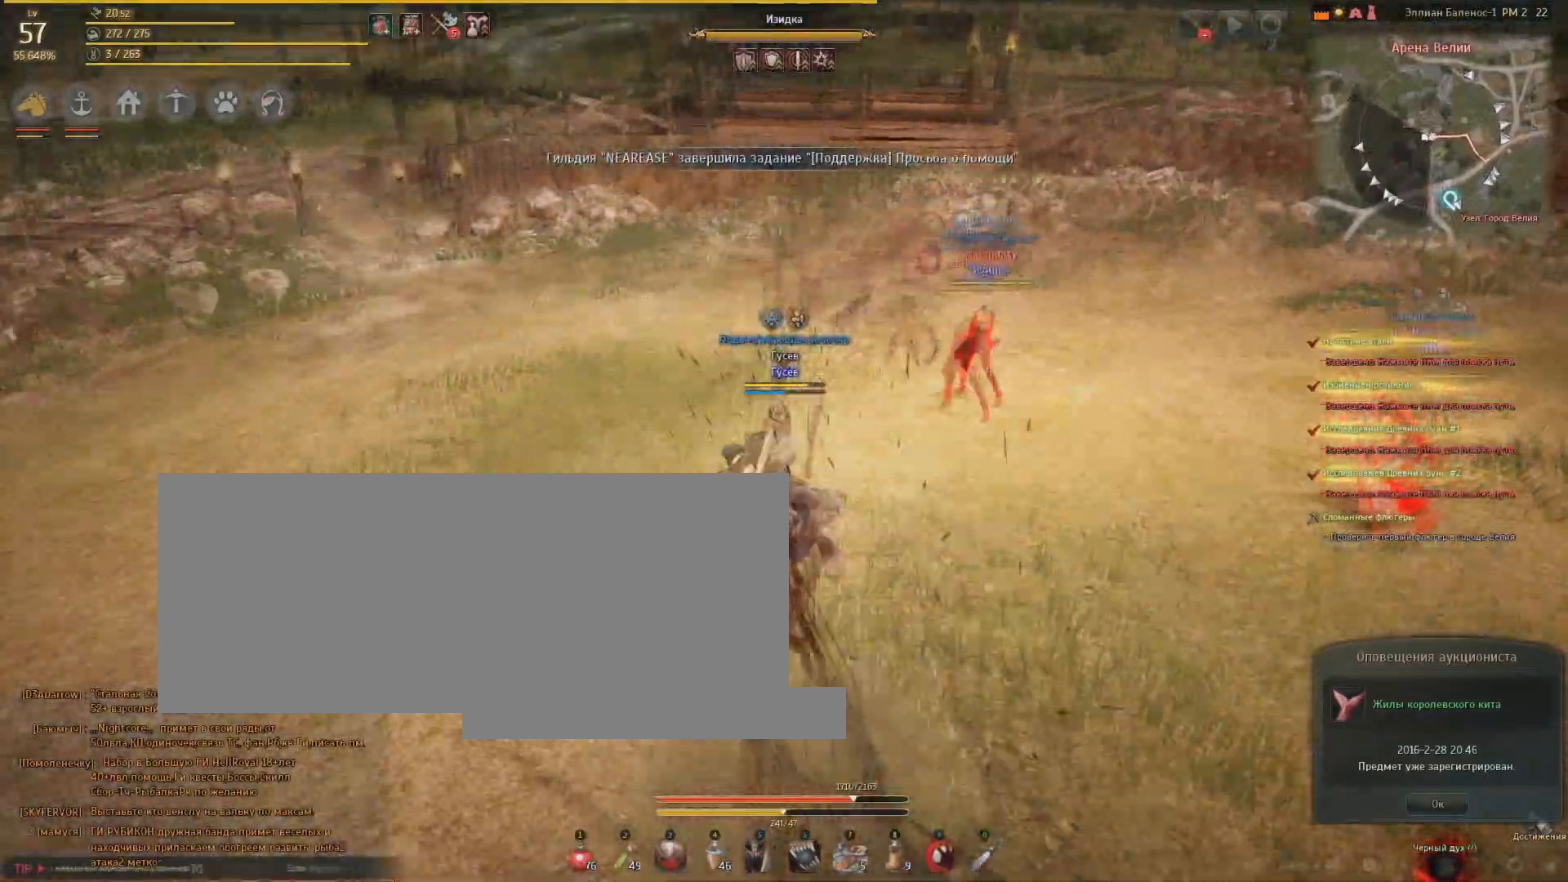
{"keys": [], "mouse": [], "events": [[100, "f", "down"], [167, "f", "up"], [233, "f", "down"], [434, "f", "up"]]}
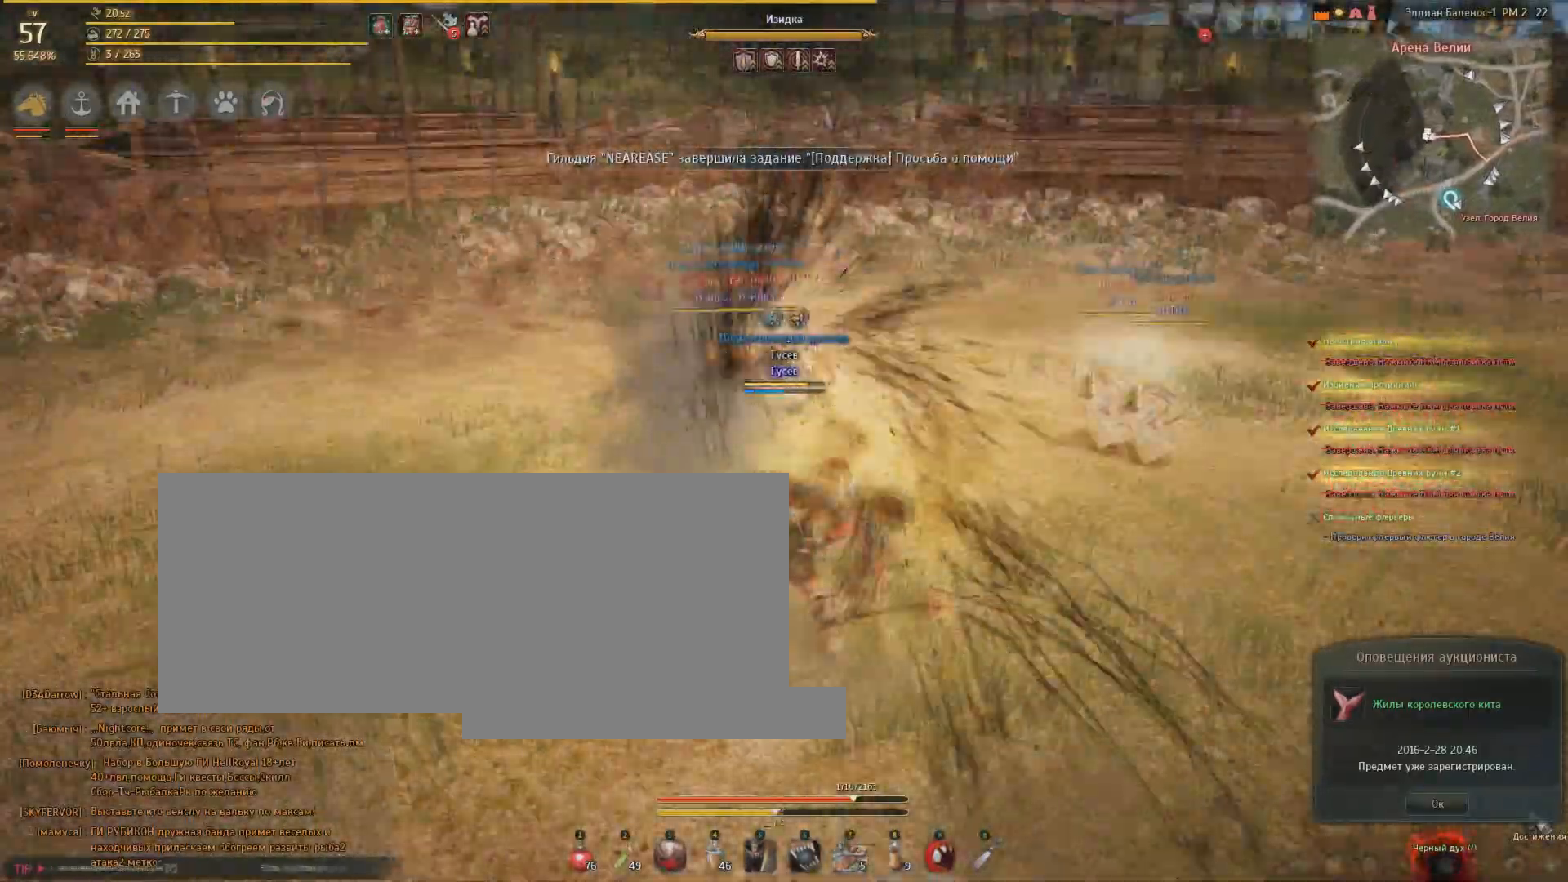
{"keys": [], "mouse": [], "events": []}
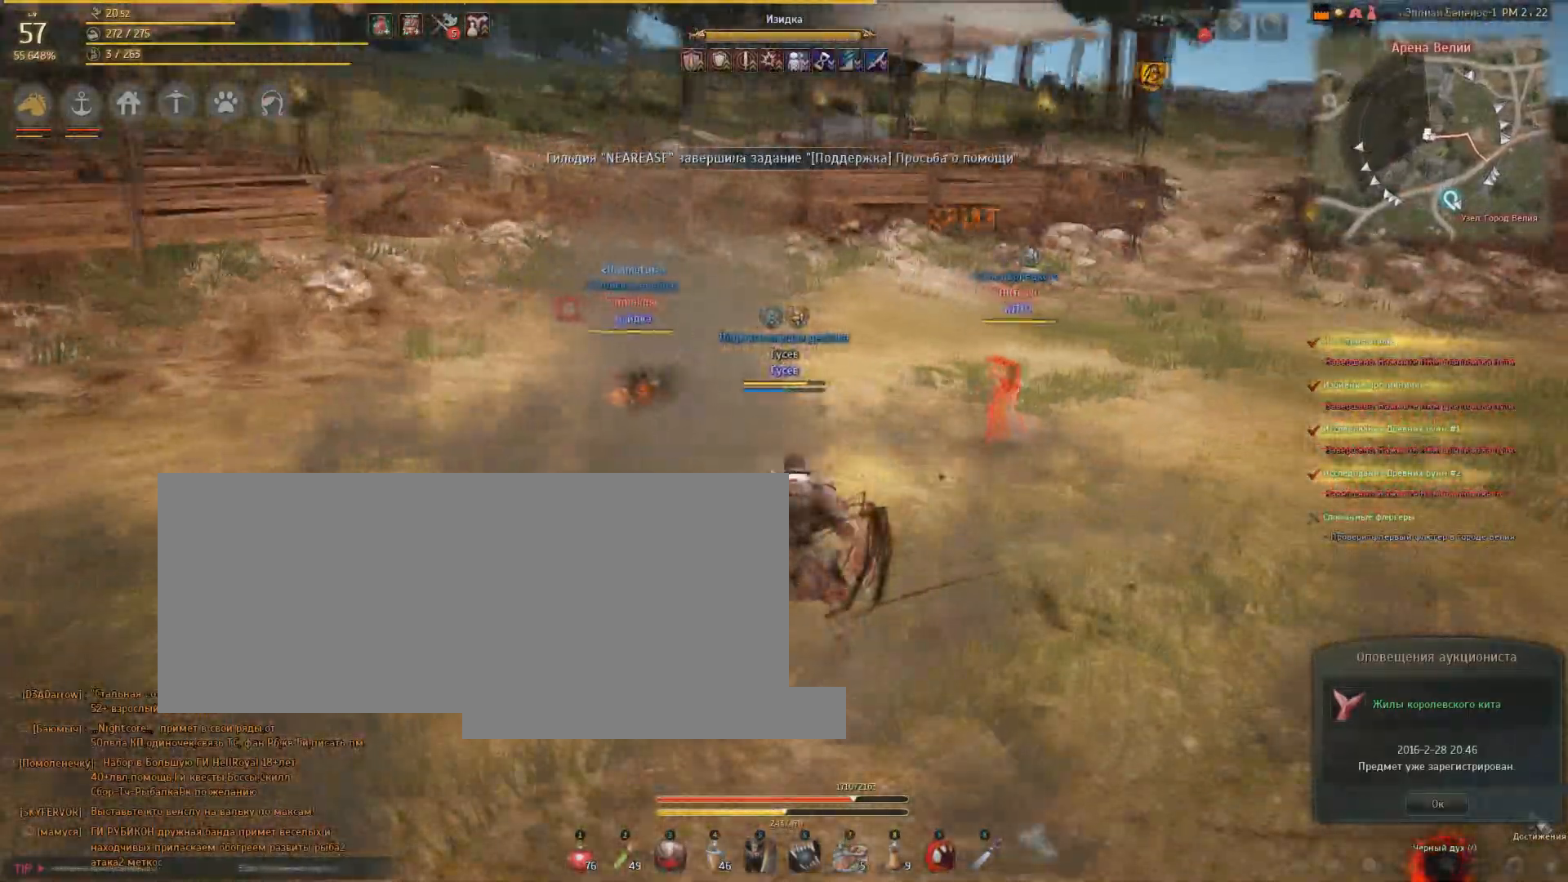
{"keys": ["d"], "mouse": ["right"], "events": [[167, "d", "down"], [500, "mouse_right", "down"]]}
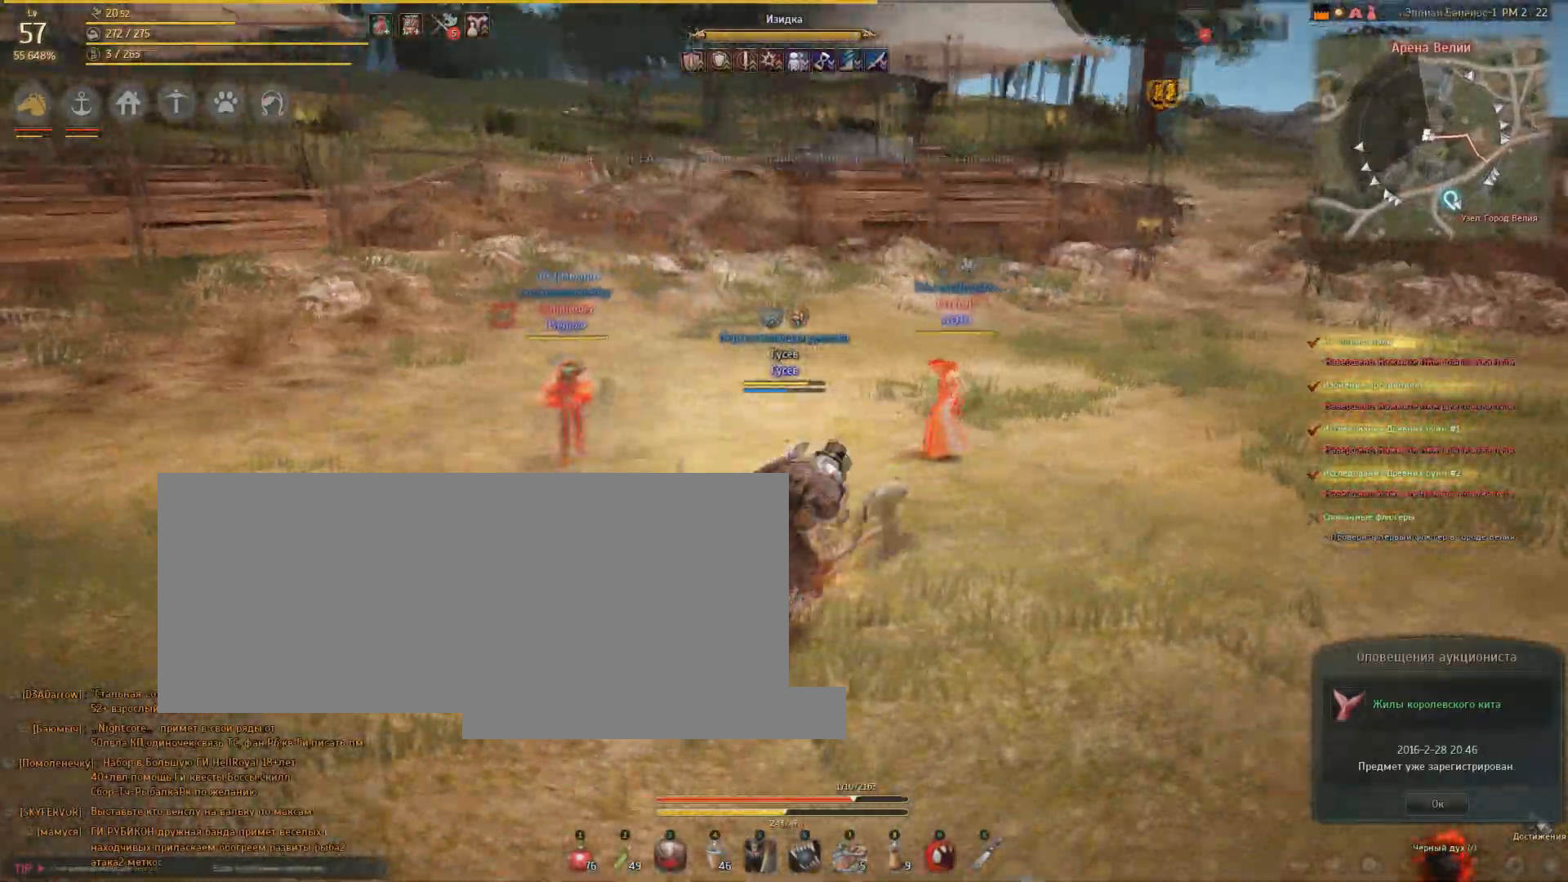
{"keys": ["d"], "mouse": ["left", "right"], "events": [[467, "mouse_left", "down"]]}
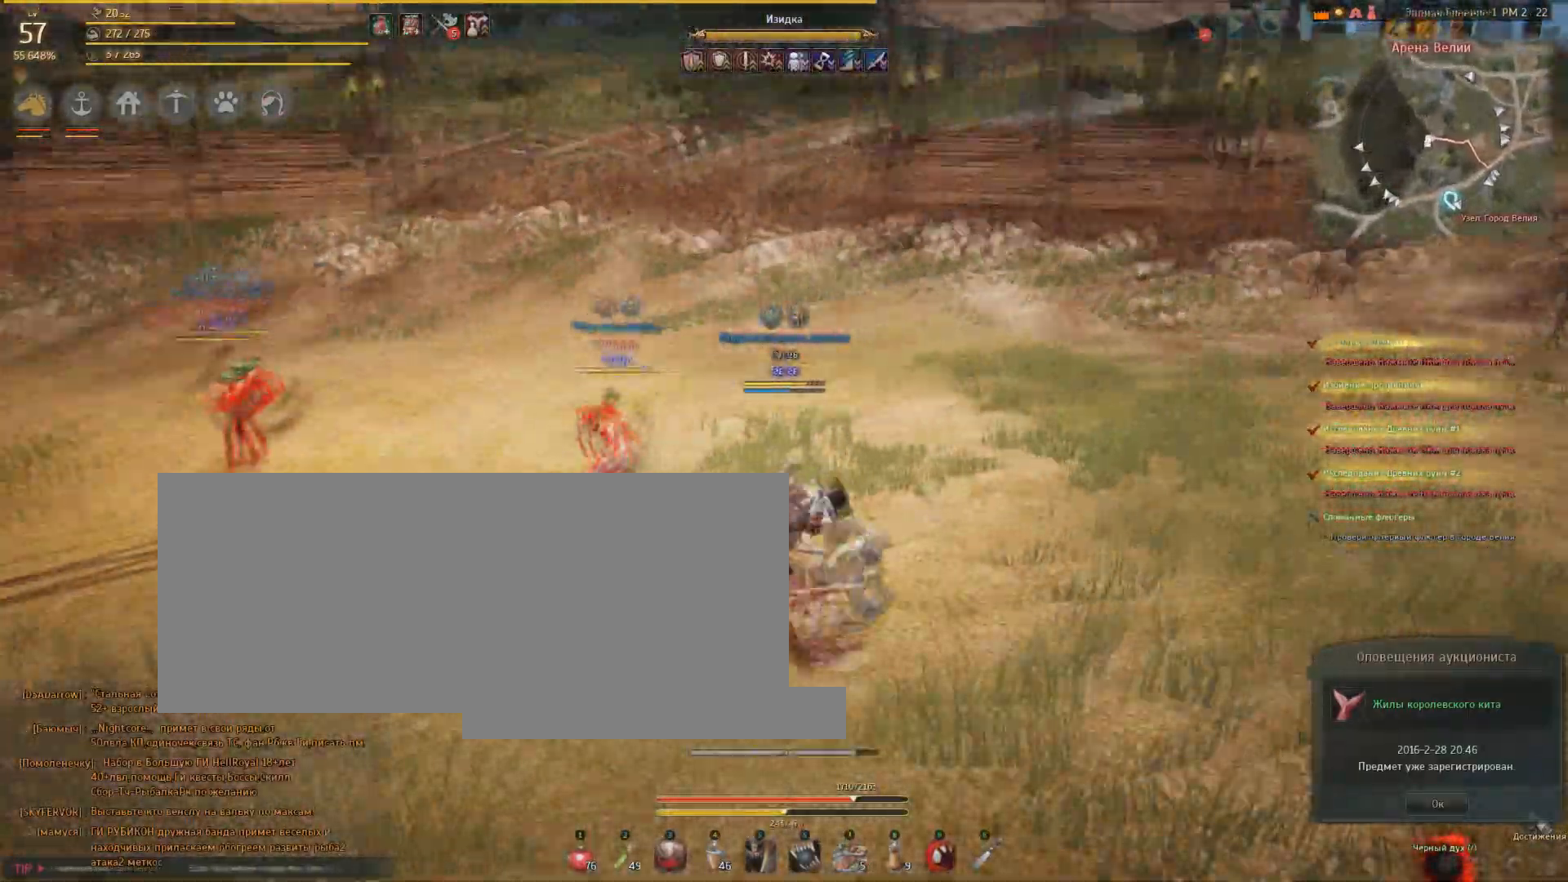
{"keys": ["d"], "mouse": ["left", "right"], "events": []}
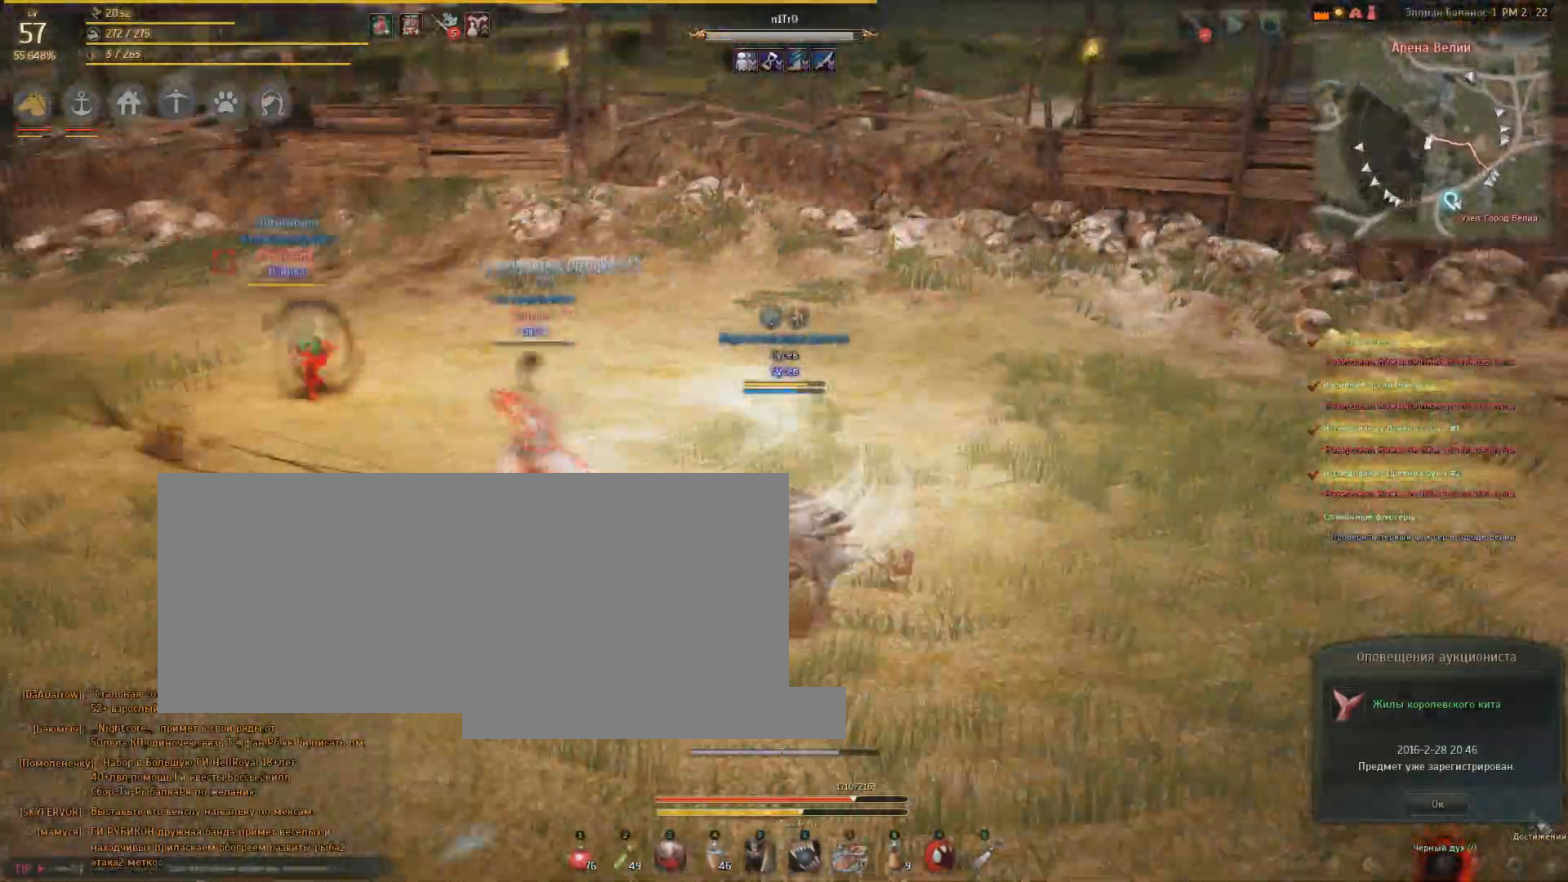
{"keys": [], "mouse": [], "events": [[267, "mouse_right", "up"], [301, "mouse_left", "up"], [367, "d", "up"]]}
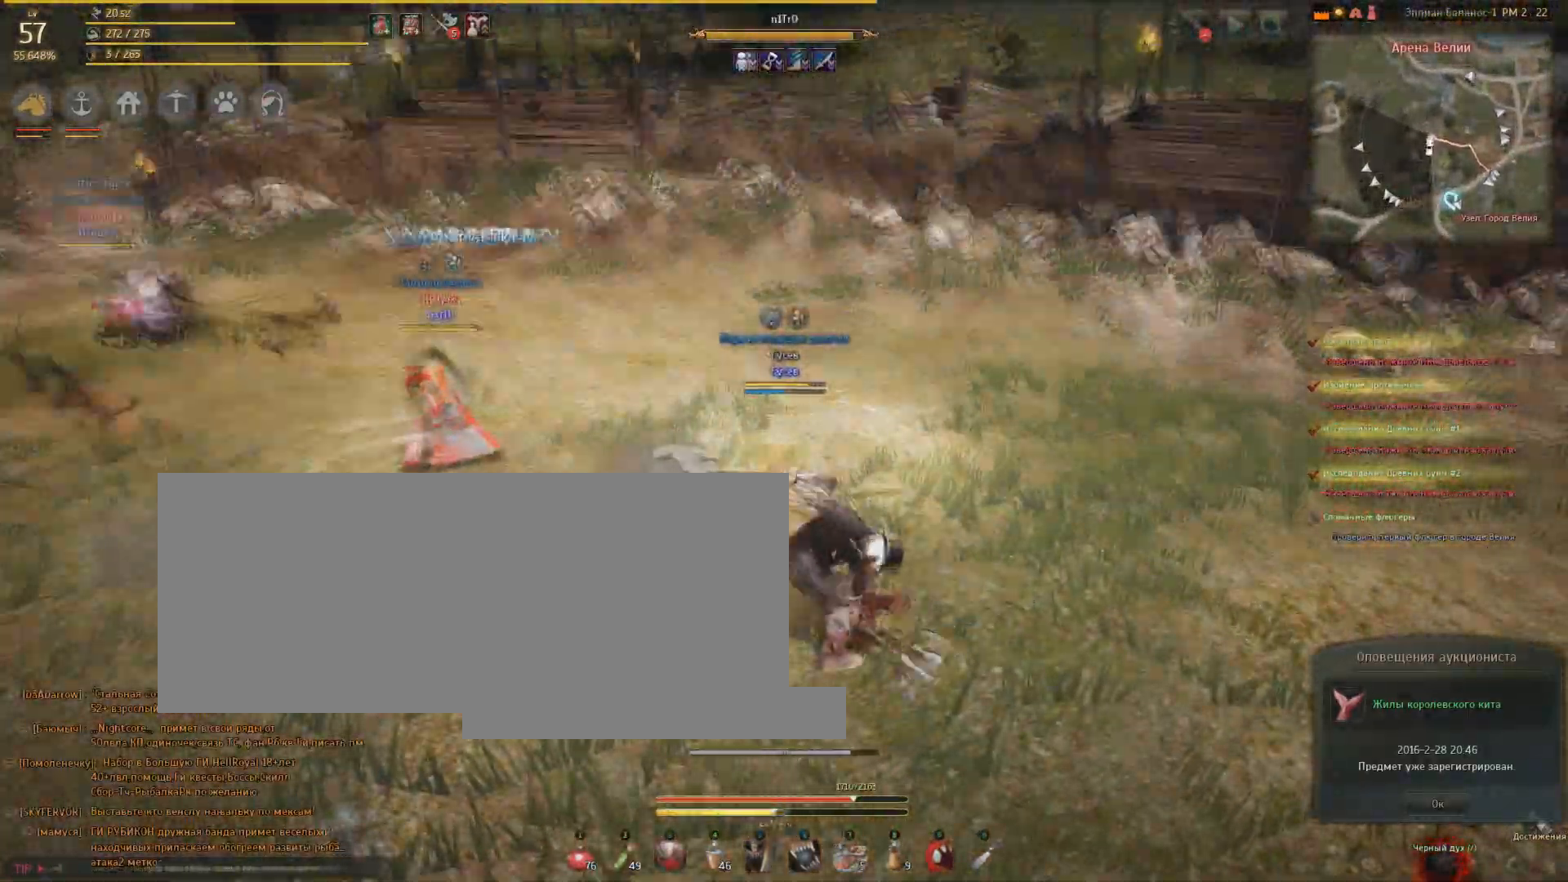
{"keys": [], "mouse": [], "events": [[33, "f", "down"], [100, "f", "up"], [200, "f", "down"], [400, "f", "up"]]}
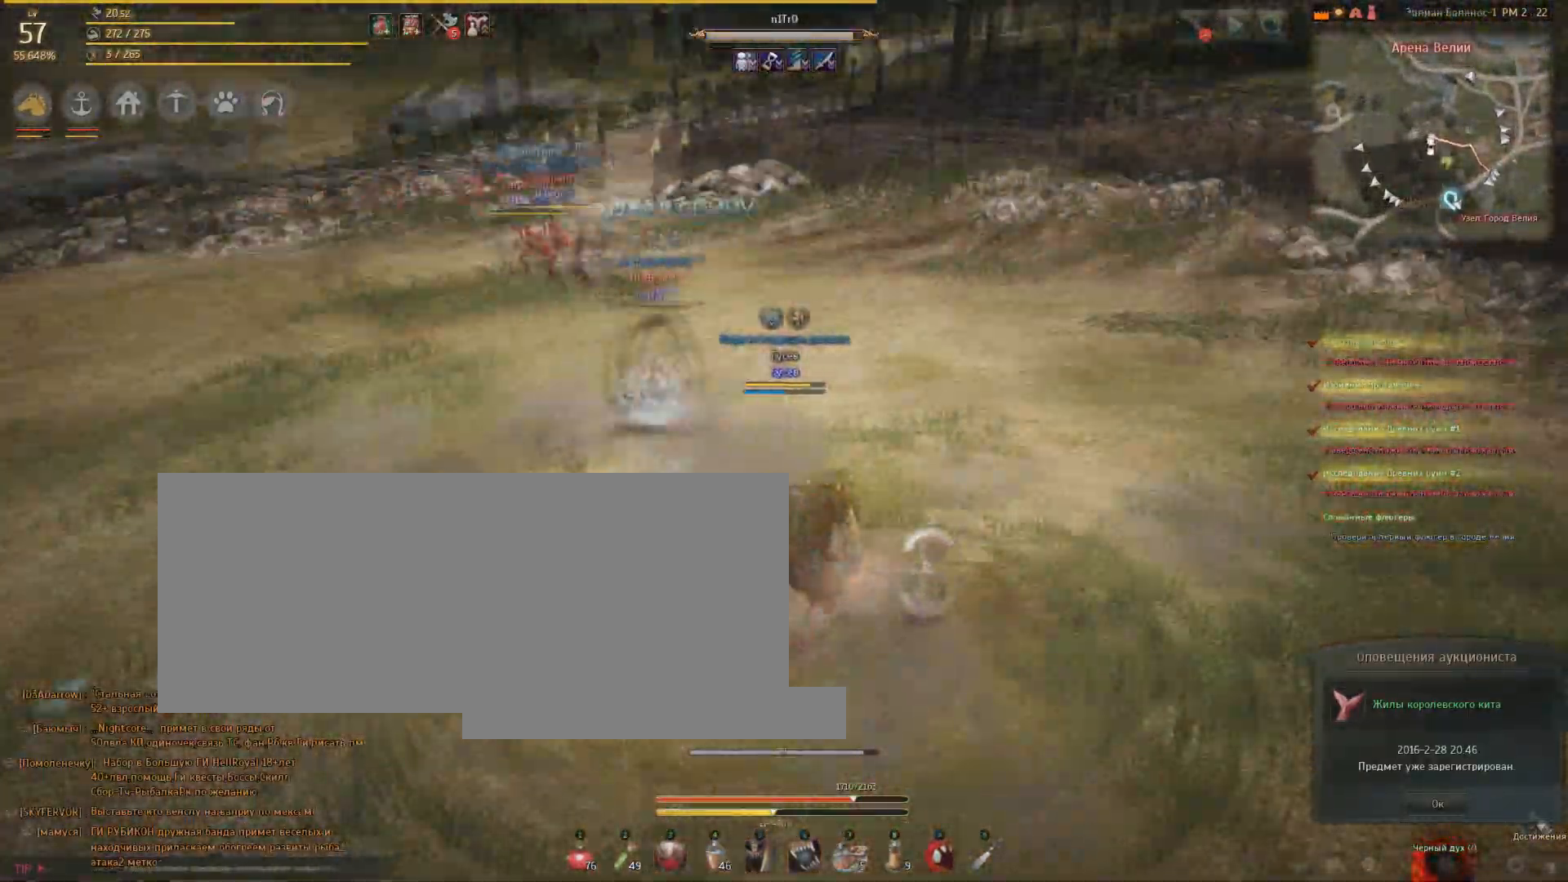
{"keys": ["s"], "mouse": [], "events": [[434, "s", "down"]]}
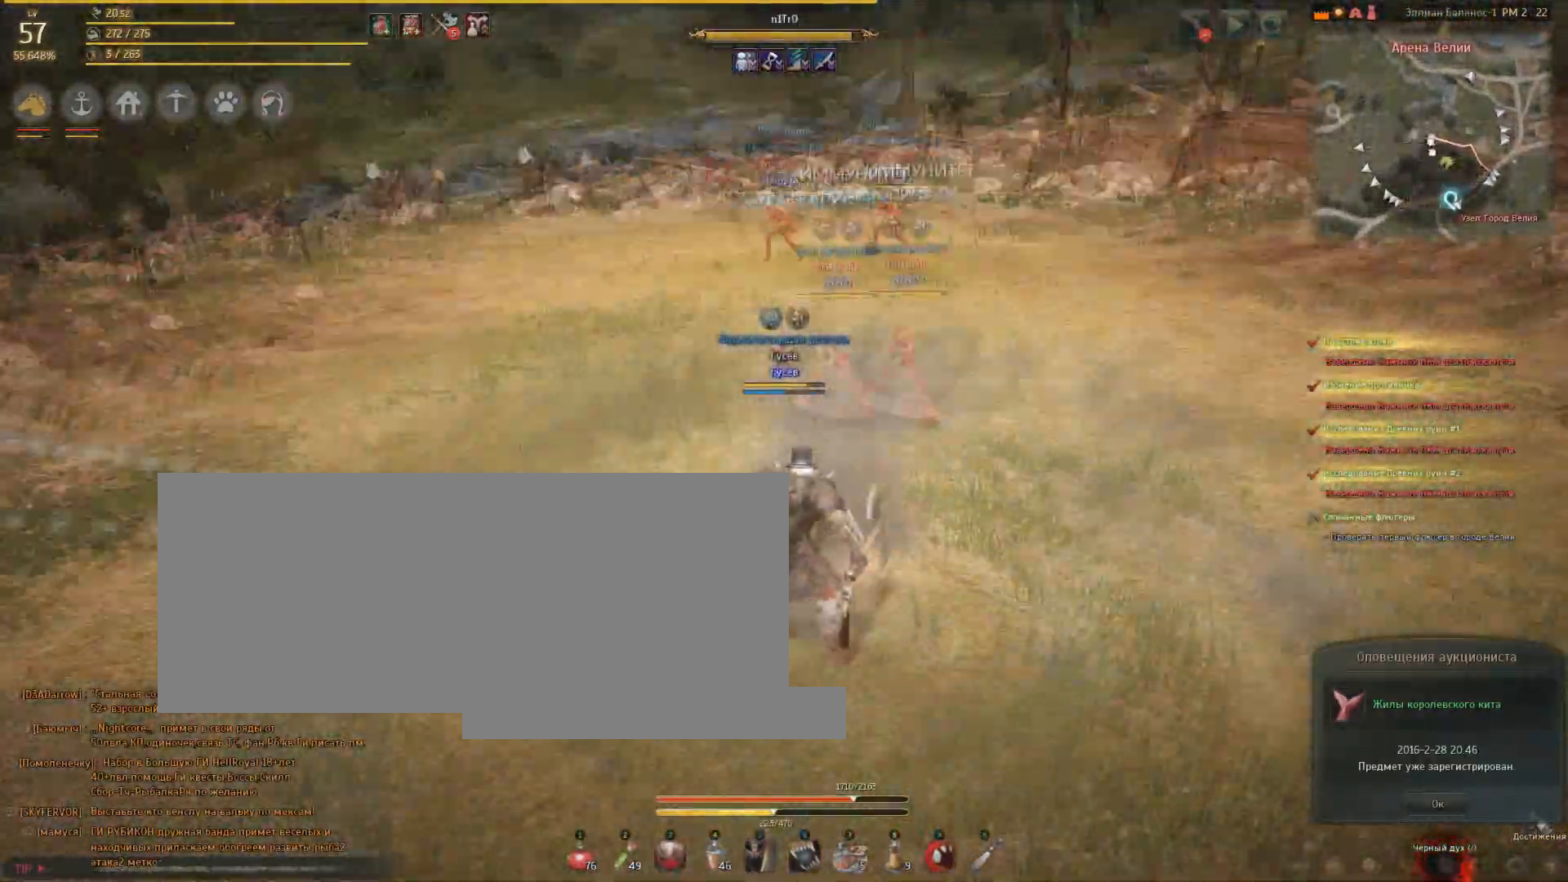
{"keys": ["a"], "mouse": [], "events": [[200, "a", "down"], [233, "s", "up"]]}
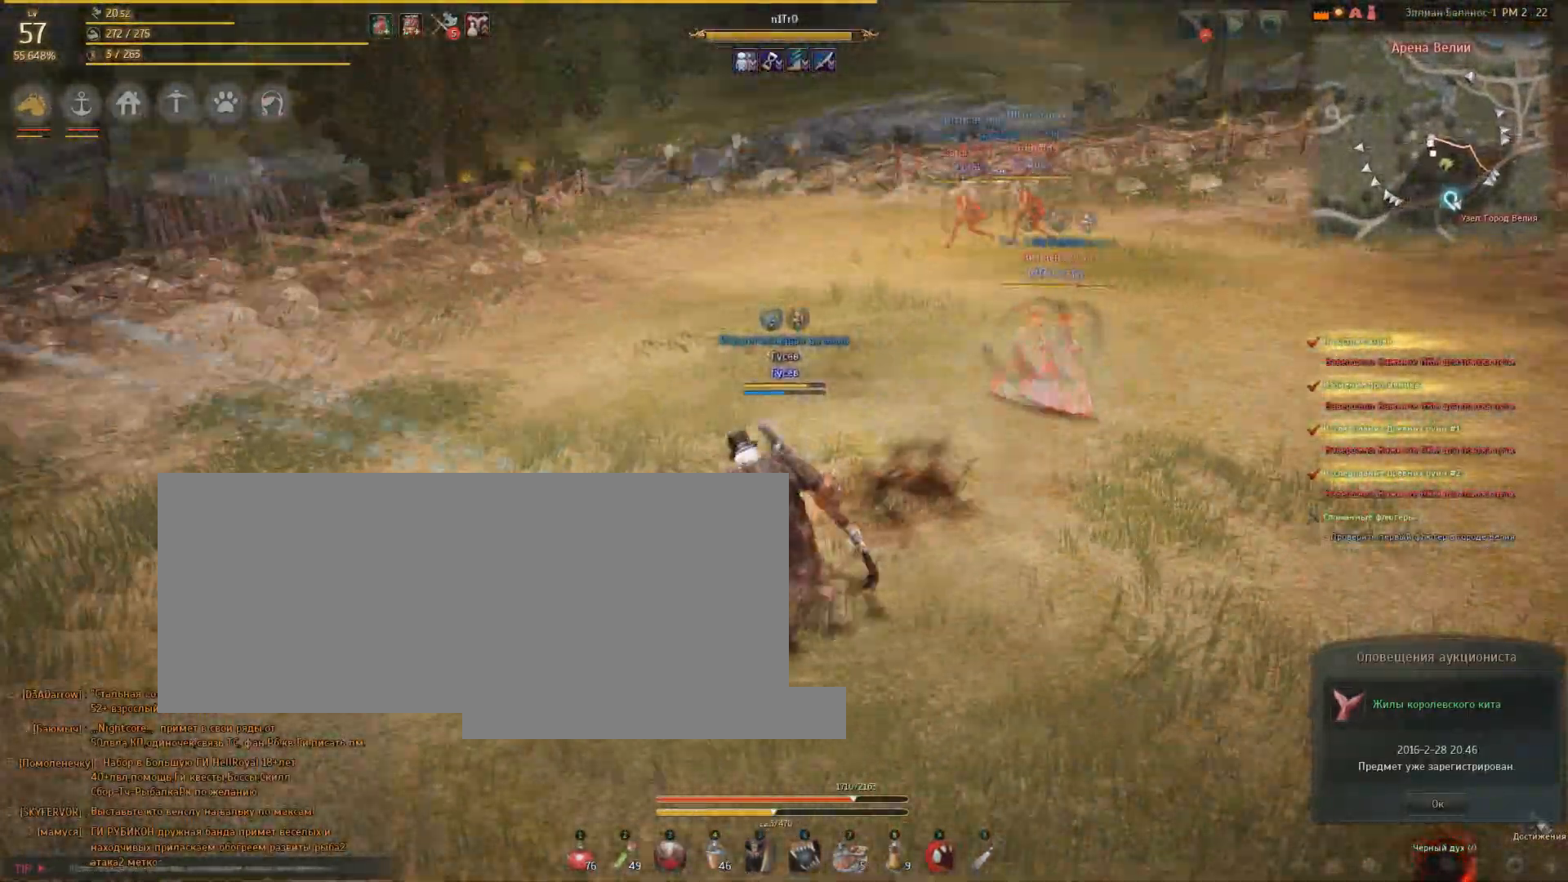
{"keys": ["a"], "mouse": [], "events": []}
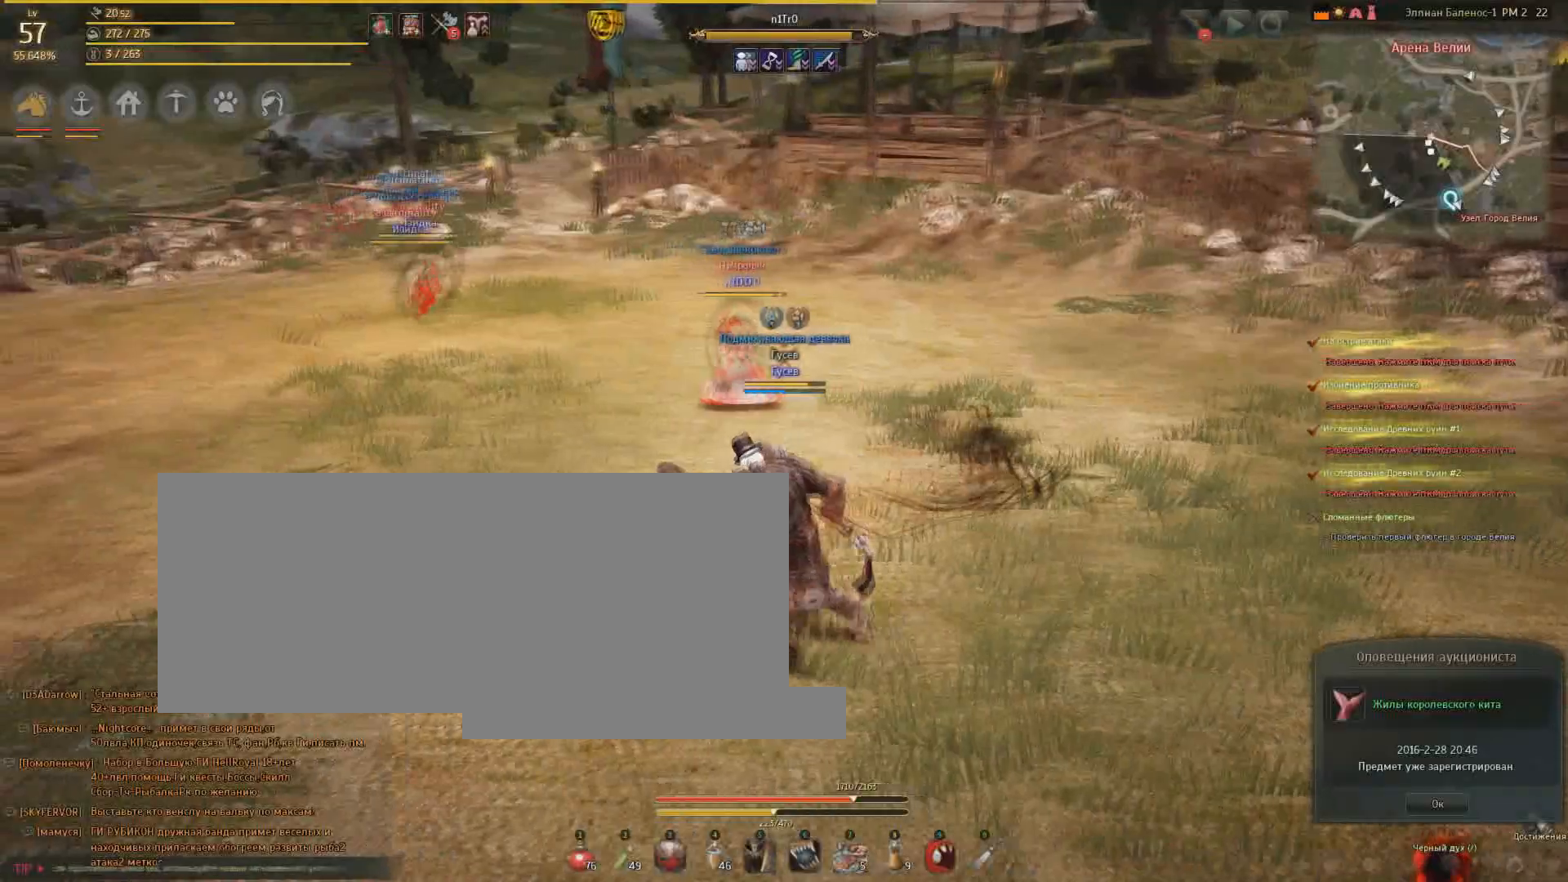
{"keys": ["w"], "mouse": [], "events": [[467, "a", "up"], [467, "w", "down"]]}
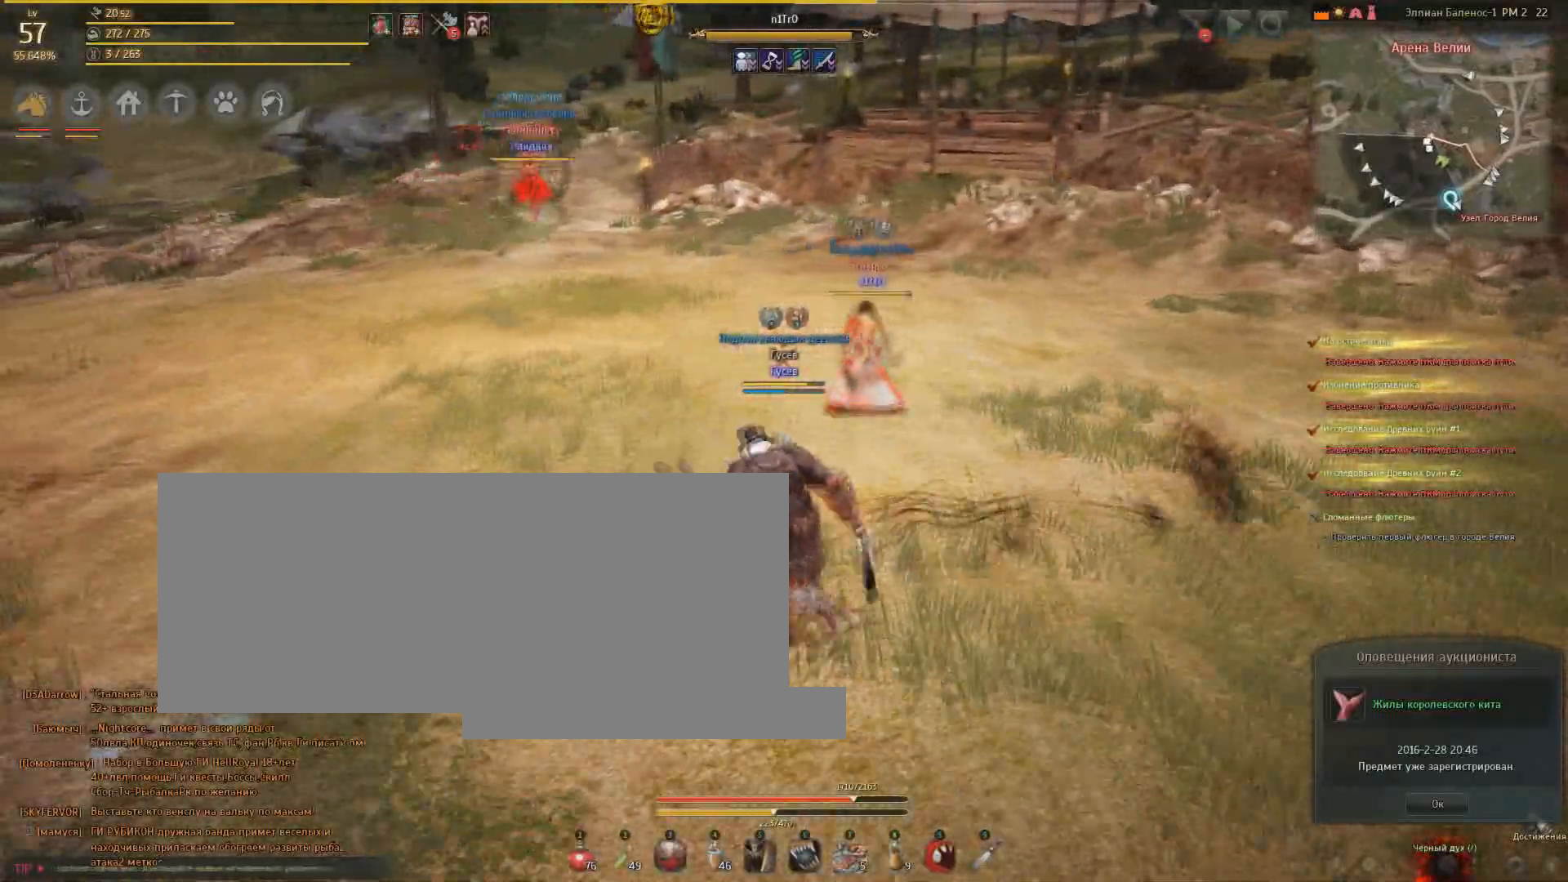
{"keys": ["d"], "mouse": [], "events": [[267, "w", "up"], [334, "d", "down"]]}
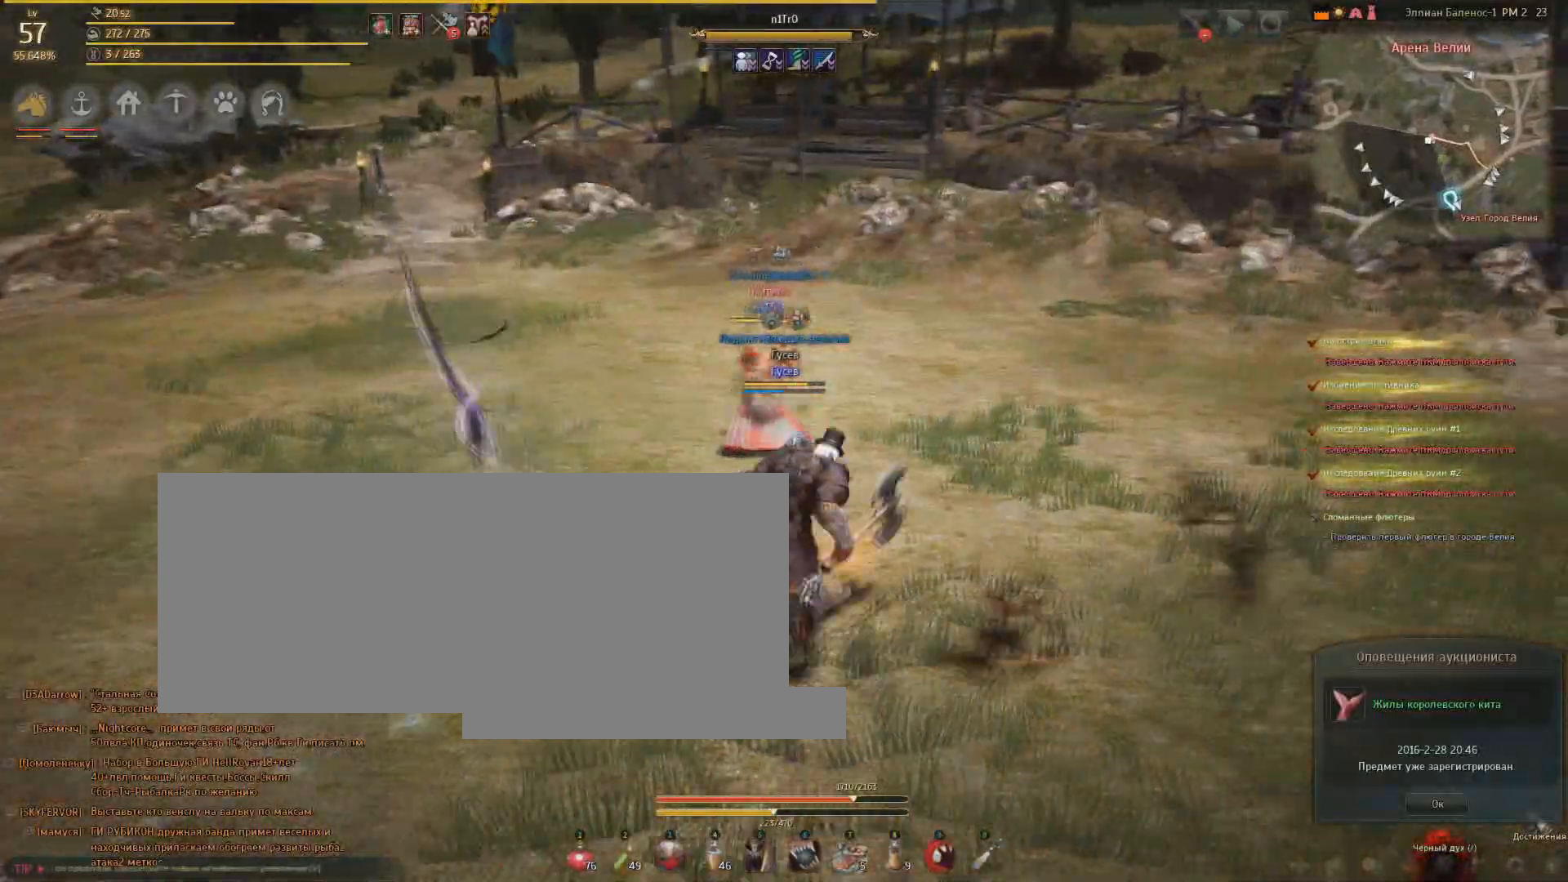
{"keys": ["d"], "mouse": [], "events": []}
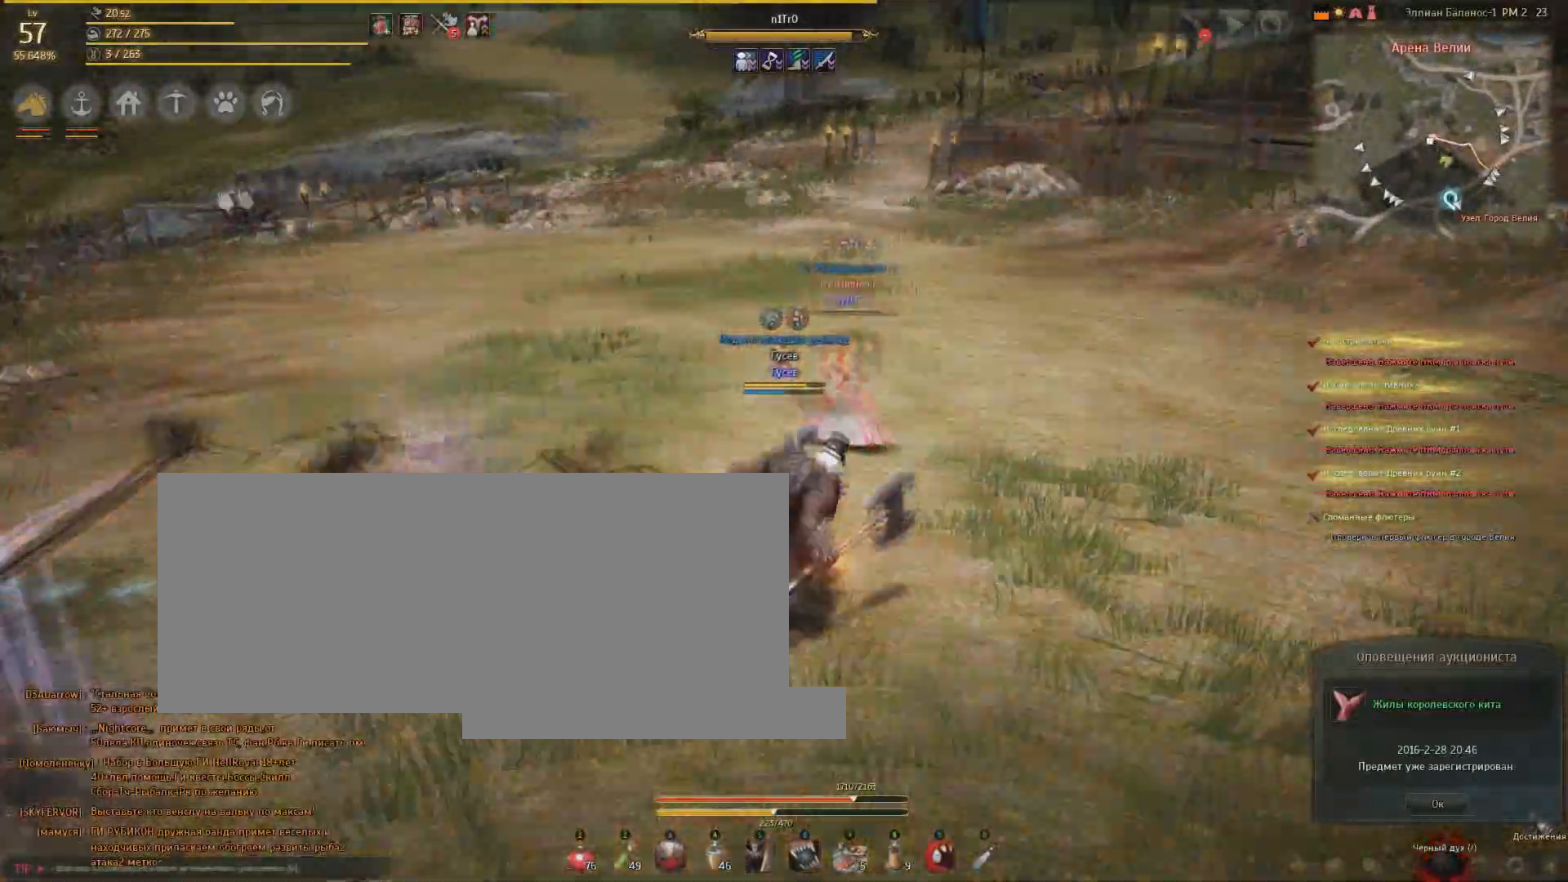
{"keys": ["d"], "mouse": [], "events": []}
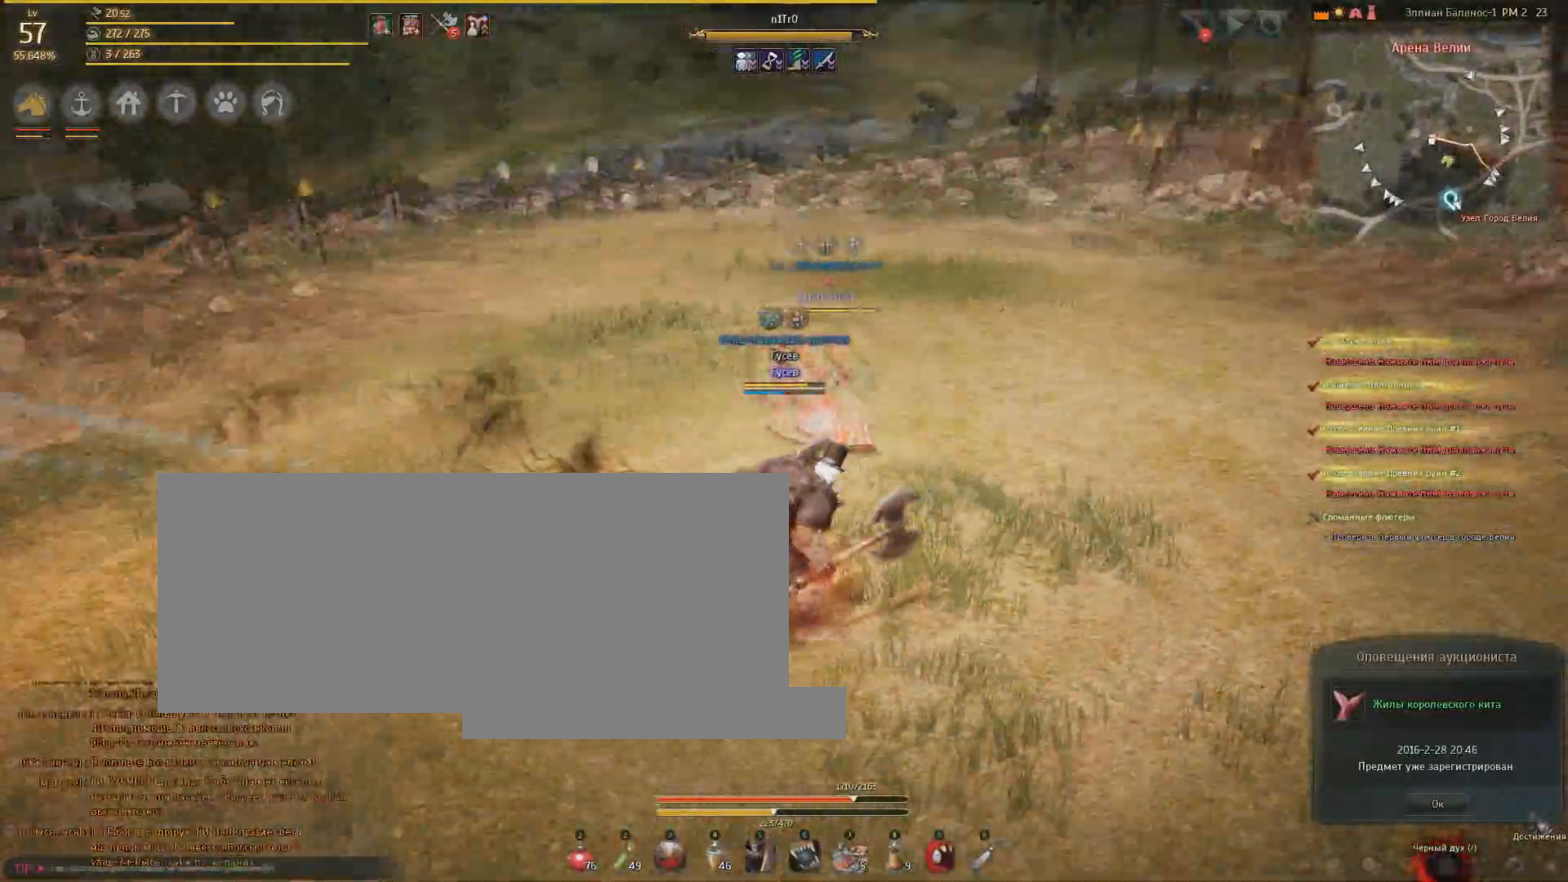
{"keys": ["d"], "mouse": [], "events": []}
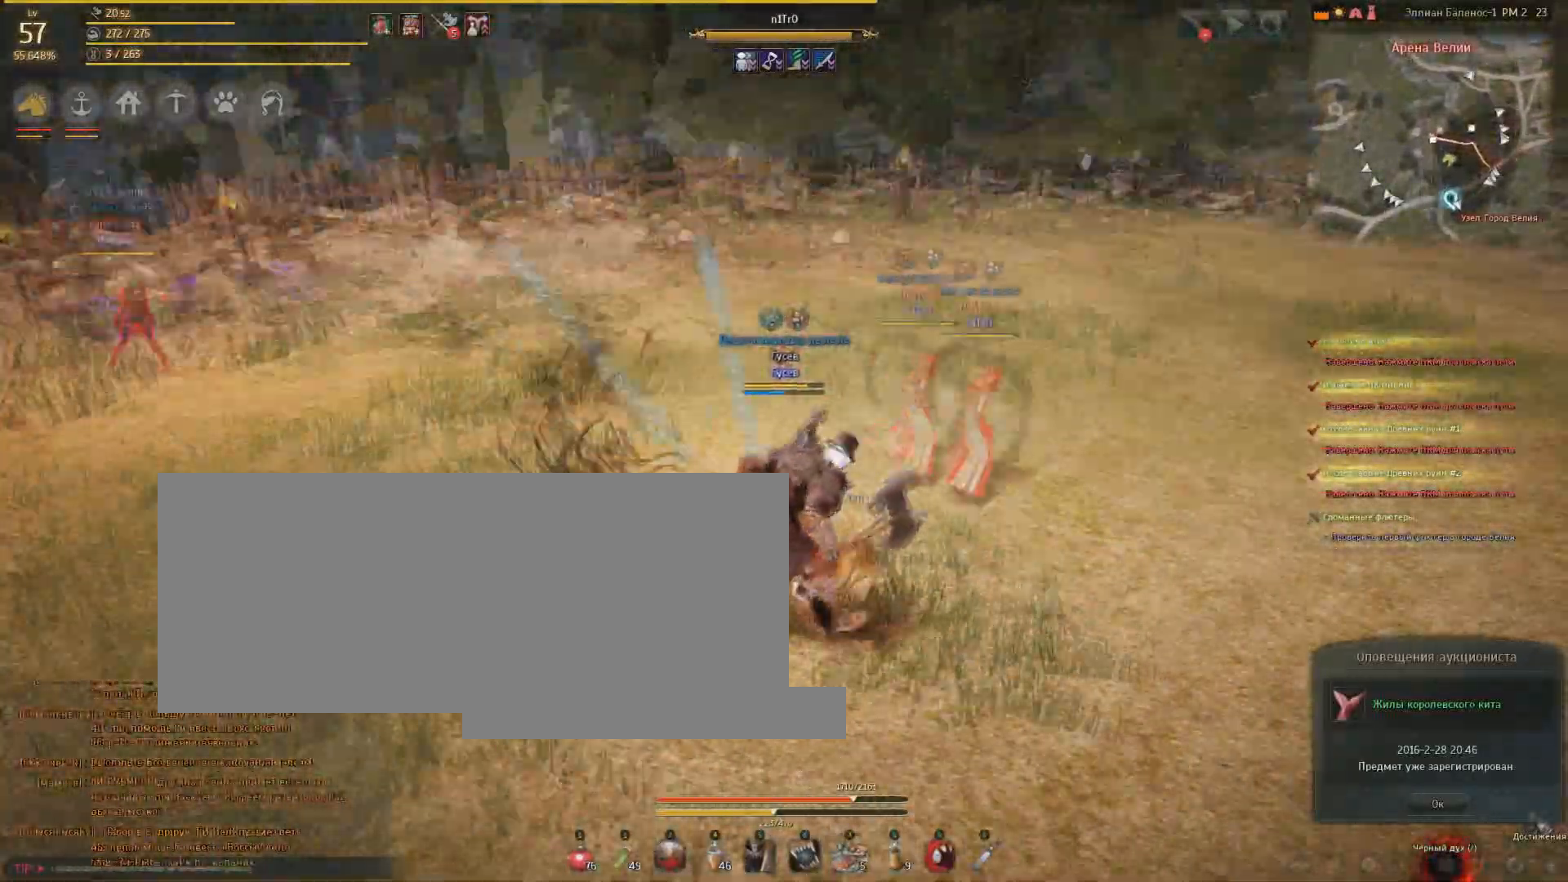
{"keys": ["s"], "mouse": [], "events": [[134, "d", "up"], [134, "s", "down"]]}
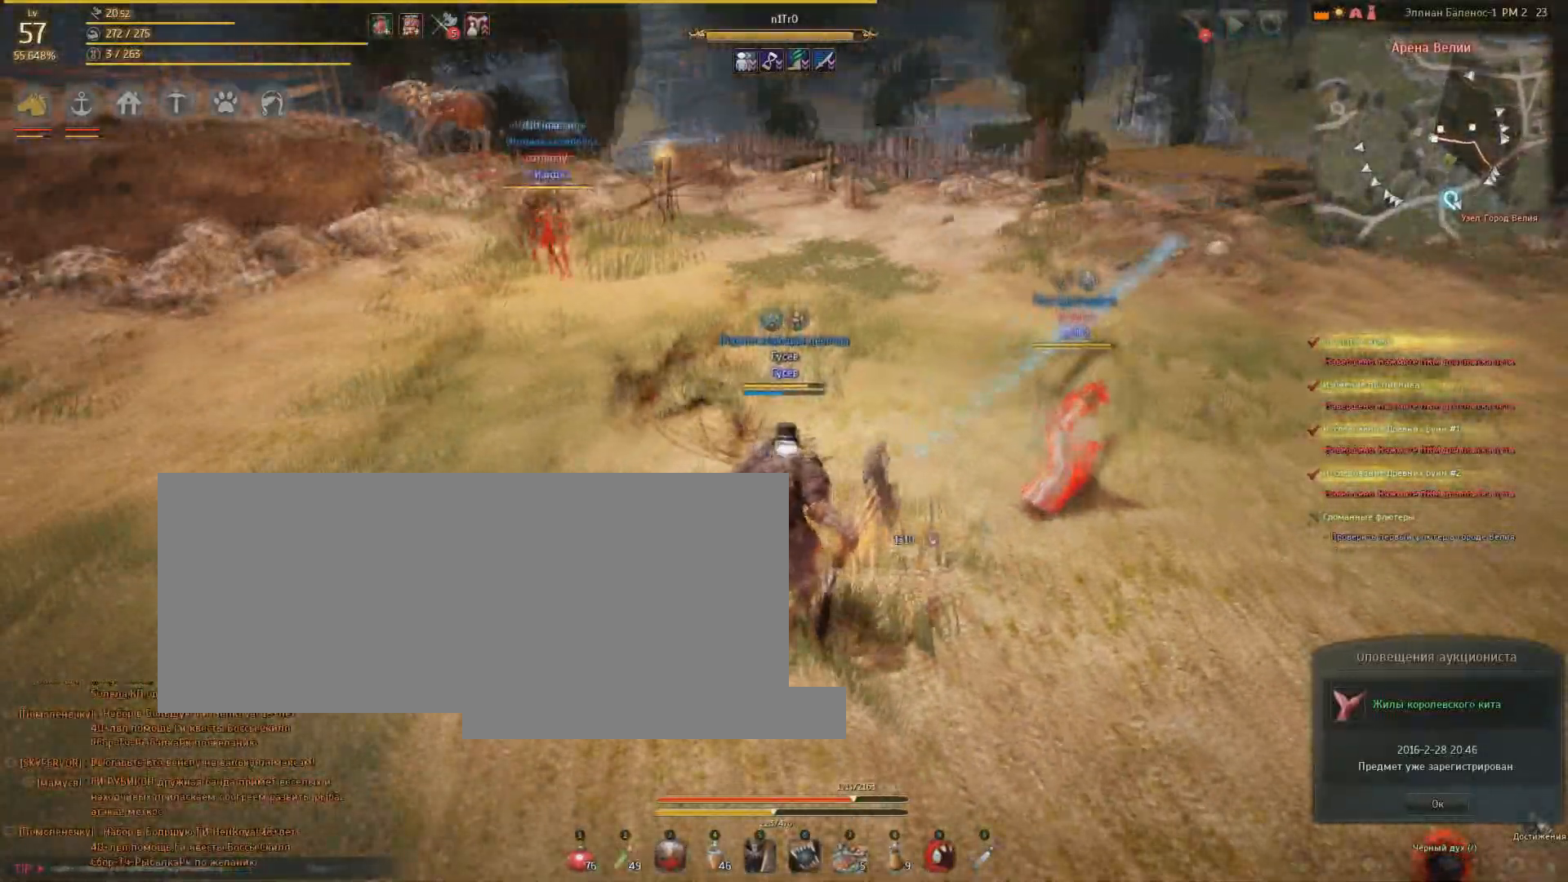
{"keys": [], "mouse": [], "events": [[500, "s", "up"]]}
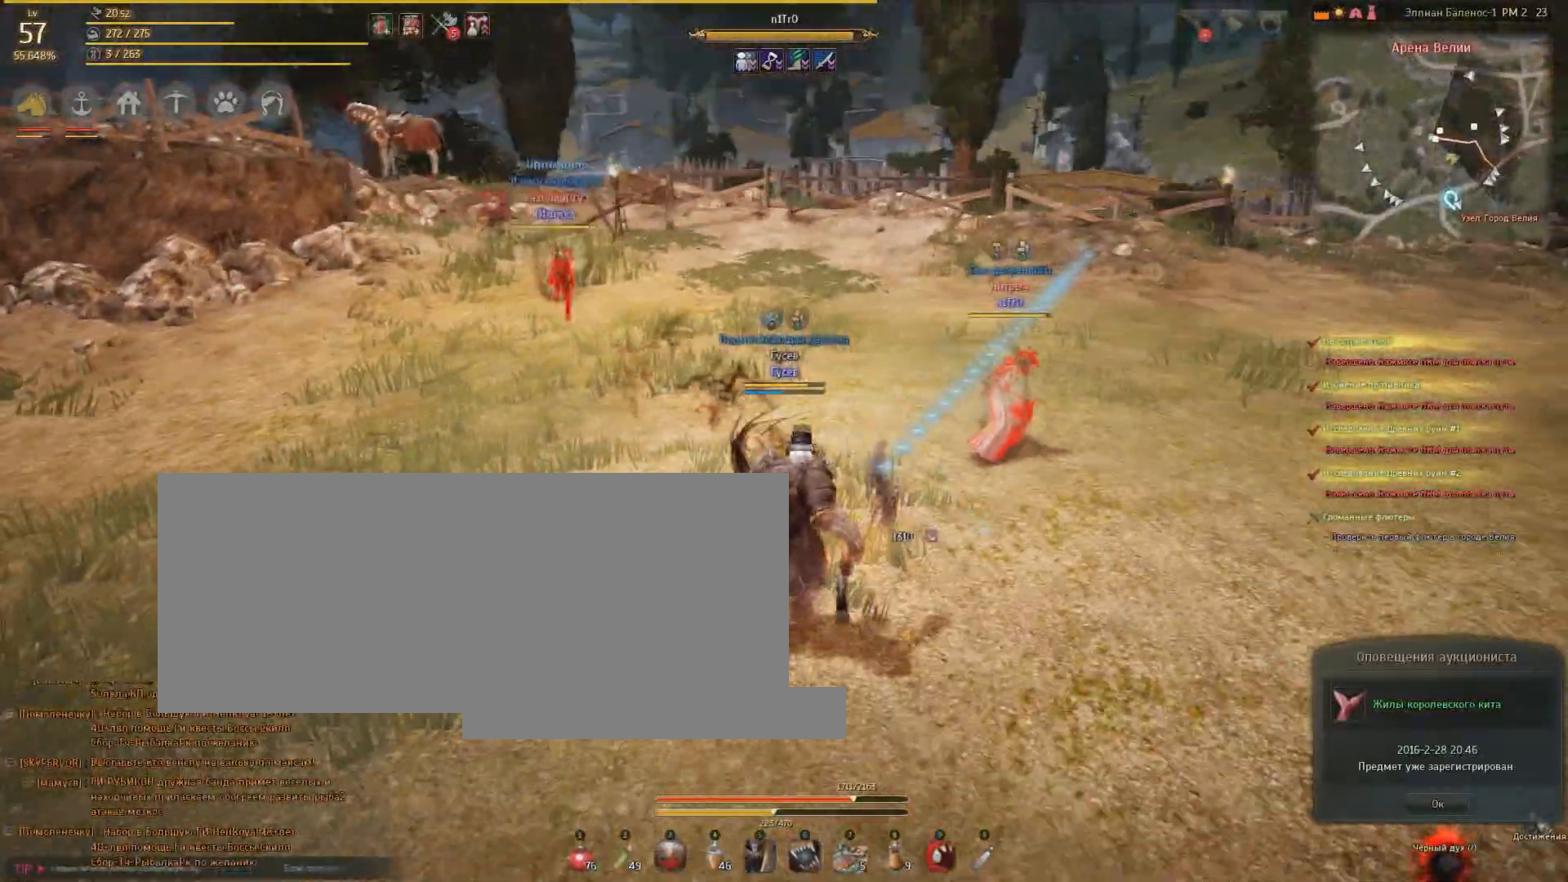
{"keys": [], "mouse": [], "events": []}